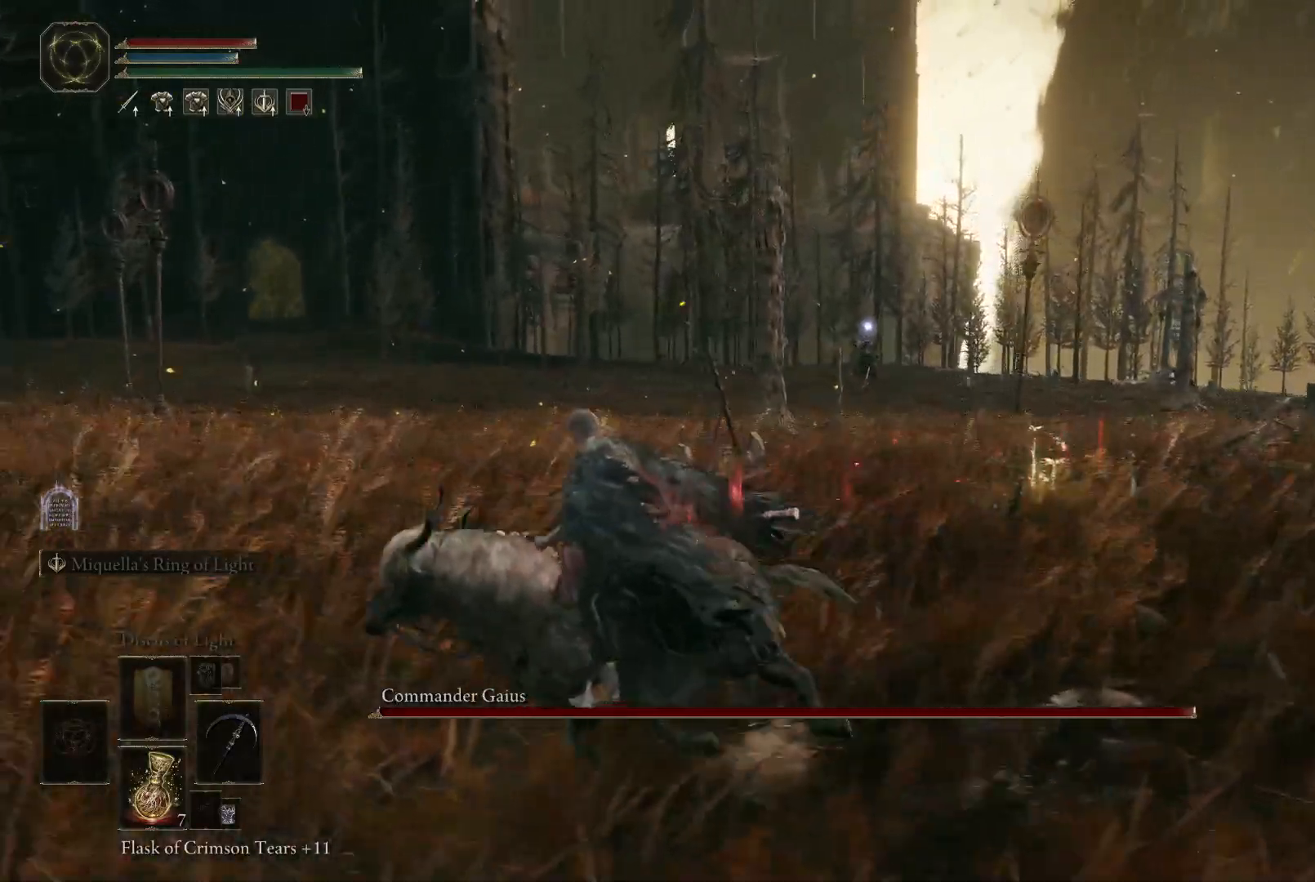
Gameplay with a controller (Xbox layout); each line is a JSON object with the inputs held at the frame after it. "events" lists button and stick changes between this image and that frame as [ms after this image, input, new state], when the widget could be followed in between. Not read: L3 R3.
{"buttons": [], "left_stick": "up-left", "right_stick": "center", "events": [[350, "left_stick", "up-left"]]}
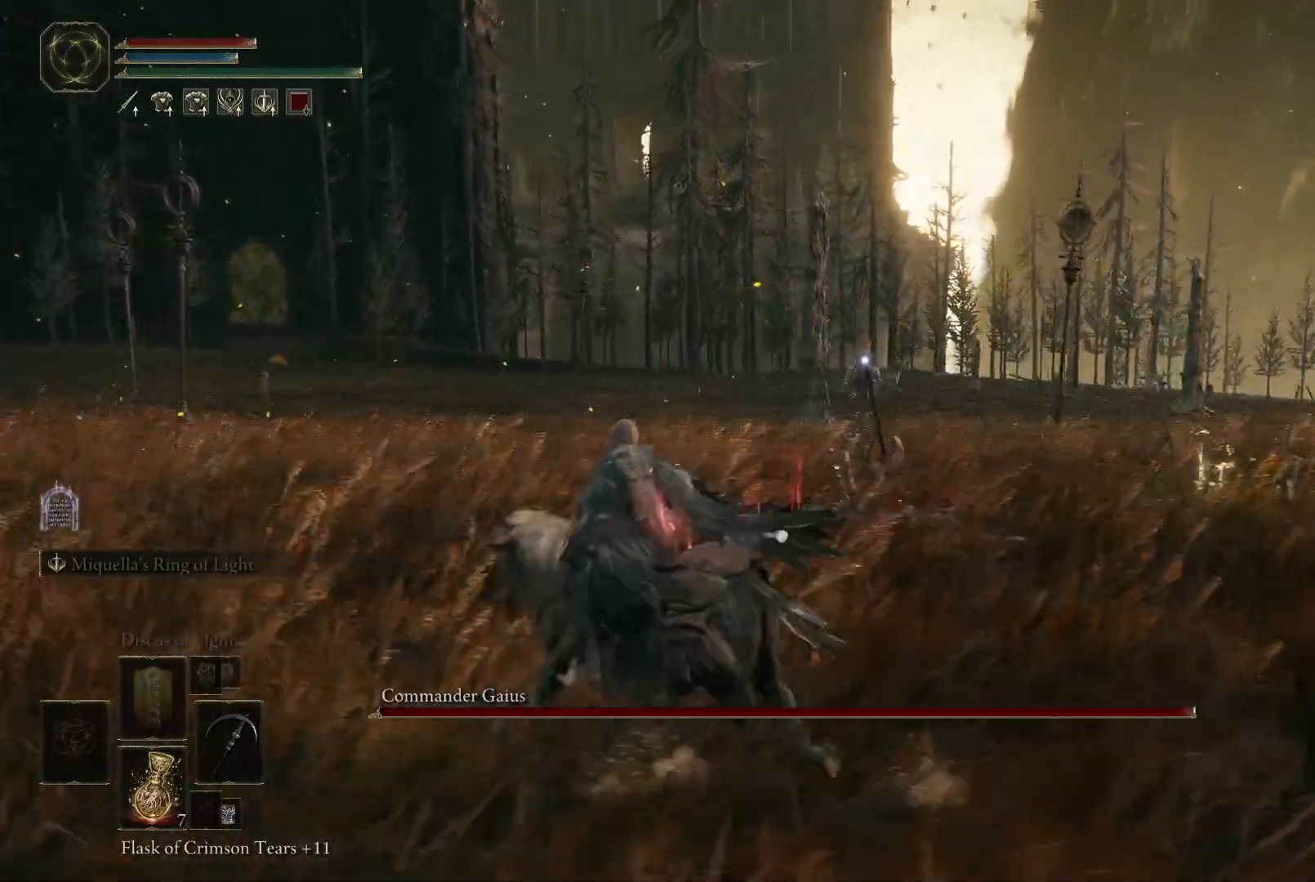
{"buttons": [], "left_stick": "up-left", "right_stick": "center", "events": []}
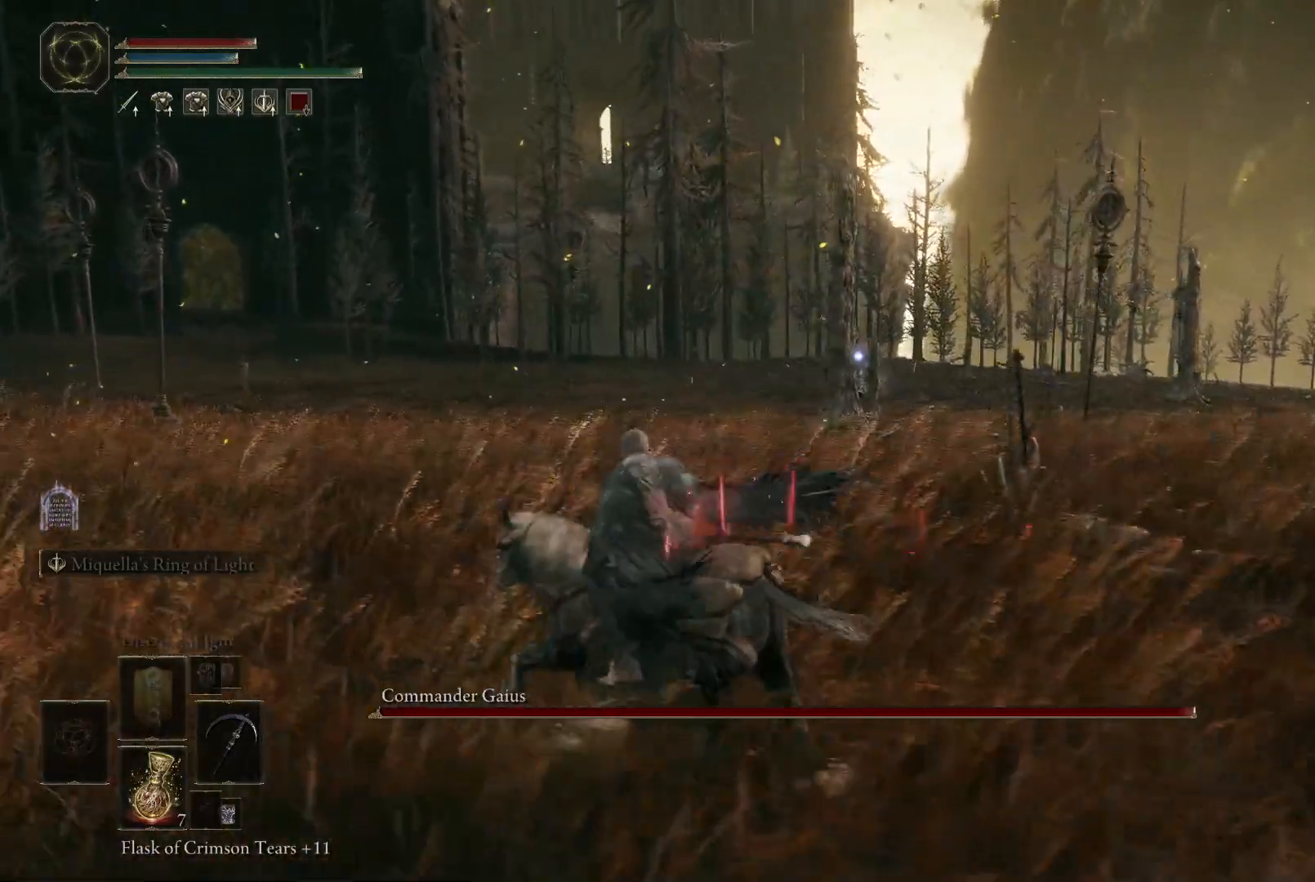
{"buttons": [], "left_stick": "up-left", "right_stick": "center", "events": []}
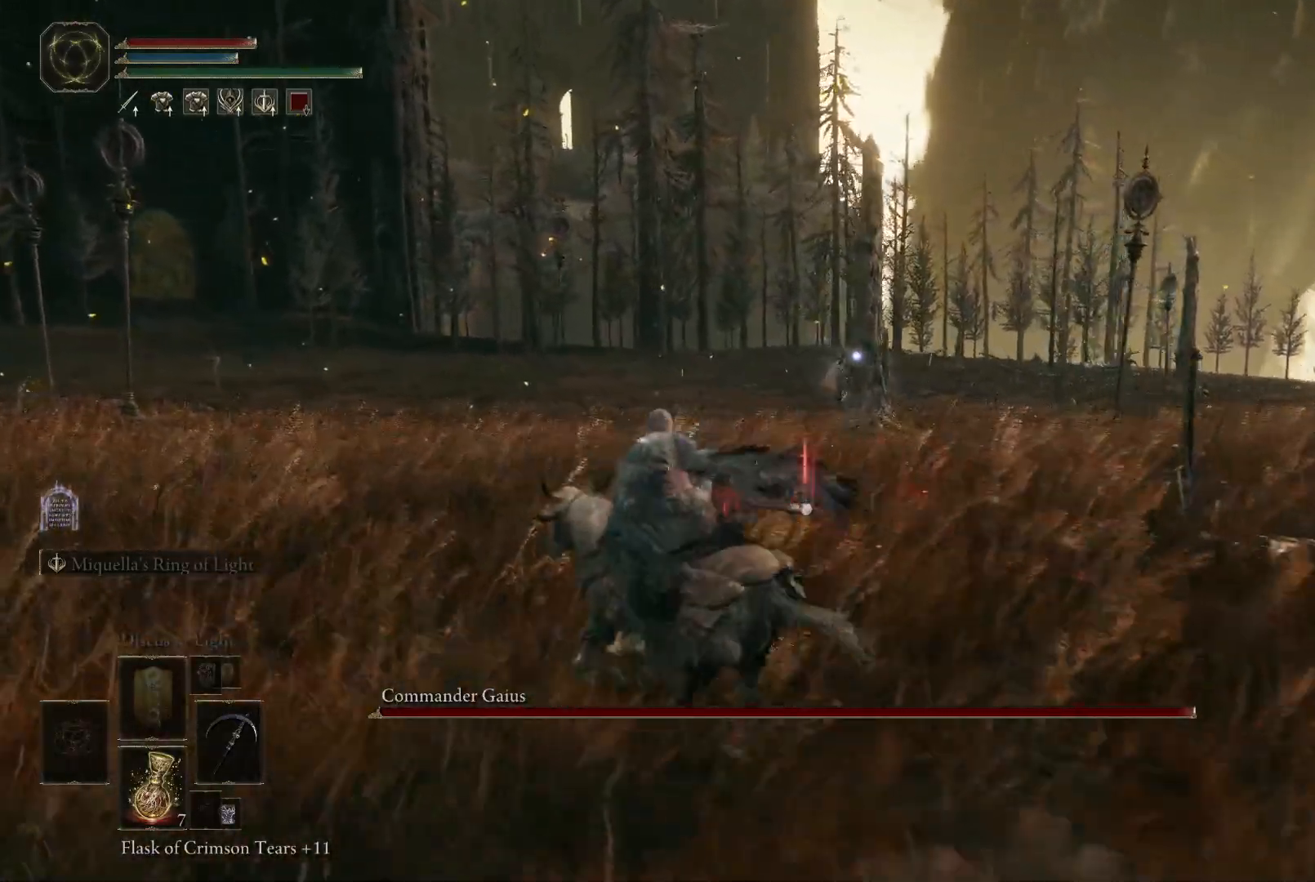
{"buttons": [], "left_stick": "up-left", "right_stick": "center", "events": [[17, "B", "down"], [133, "B", "up"]]}
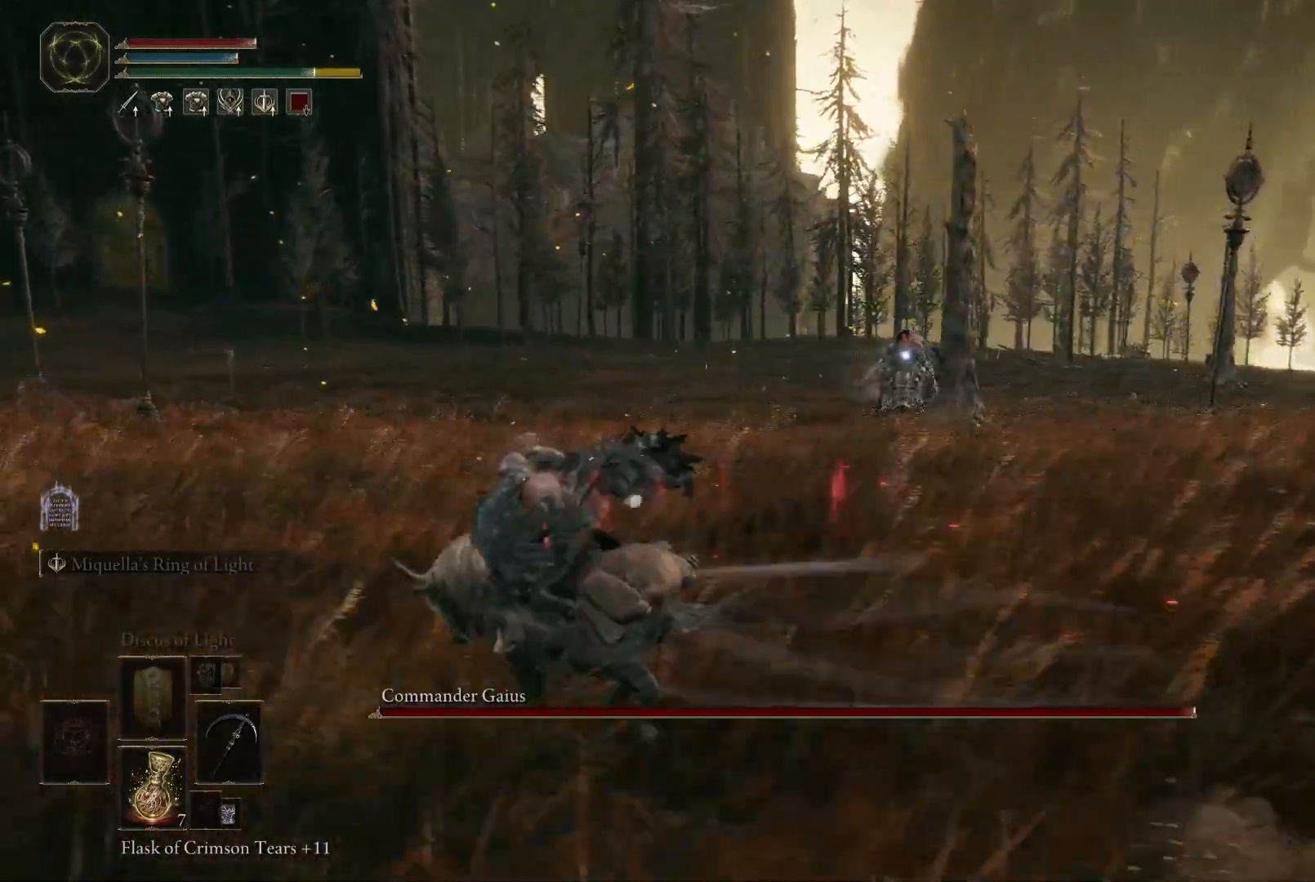
{"buttons": [], "left_stick": "up-left", "right_stick": "center", "events": []}
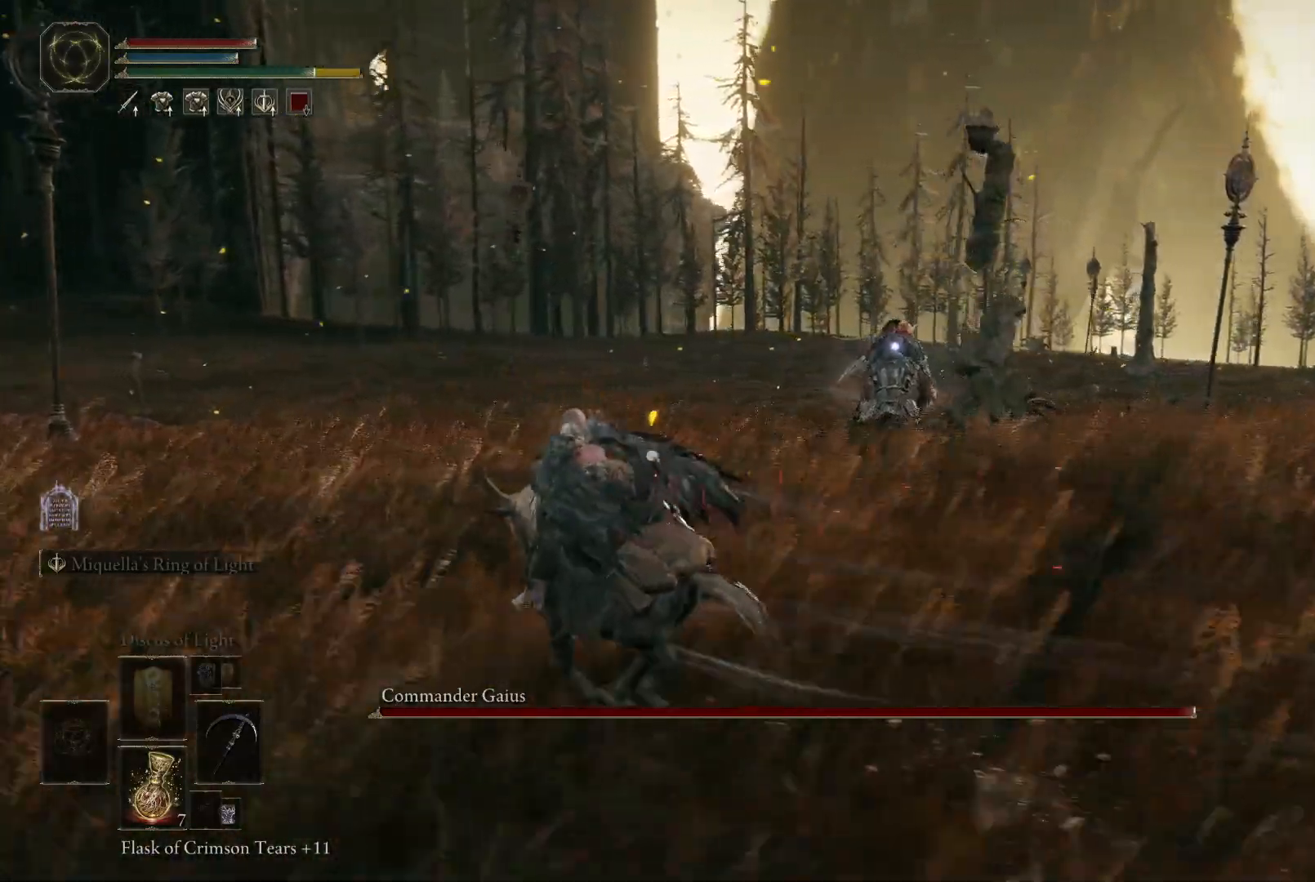
{"buttons": [], "left_stick": "up-left", "right_stick": "center", "events": []}
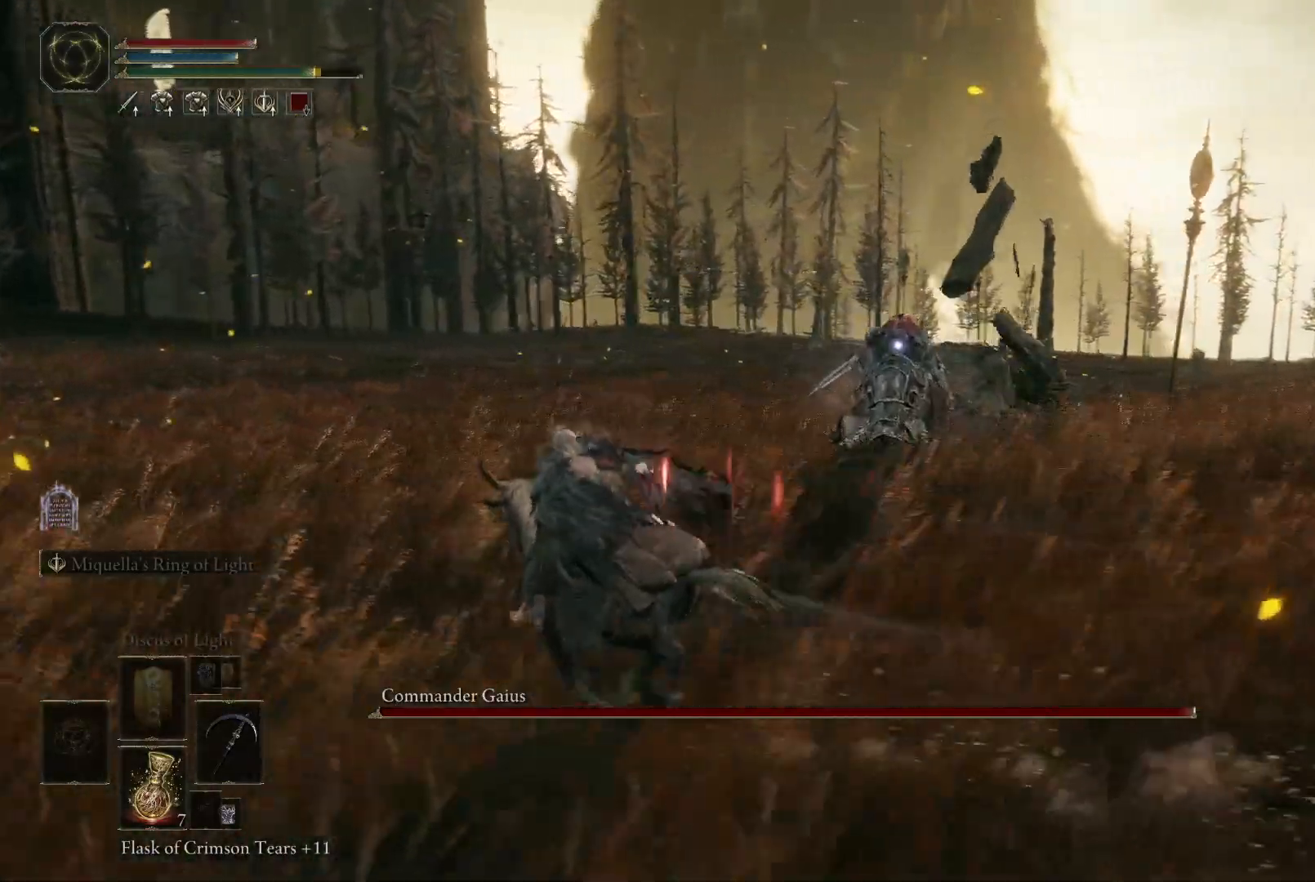
{"buttons": [], "left_stick": "up-left", "right_stick": "center", "events": [[133, "B", "down"], [217, "B", "up"]]}
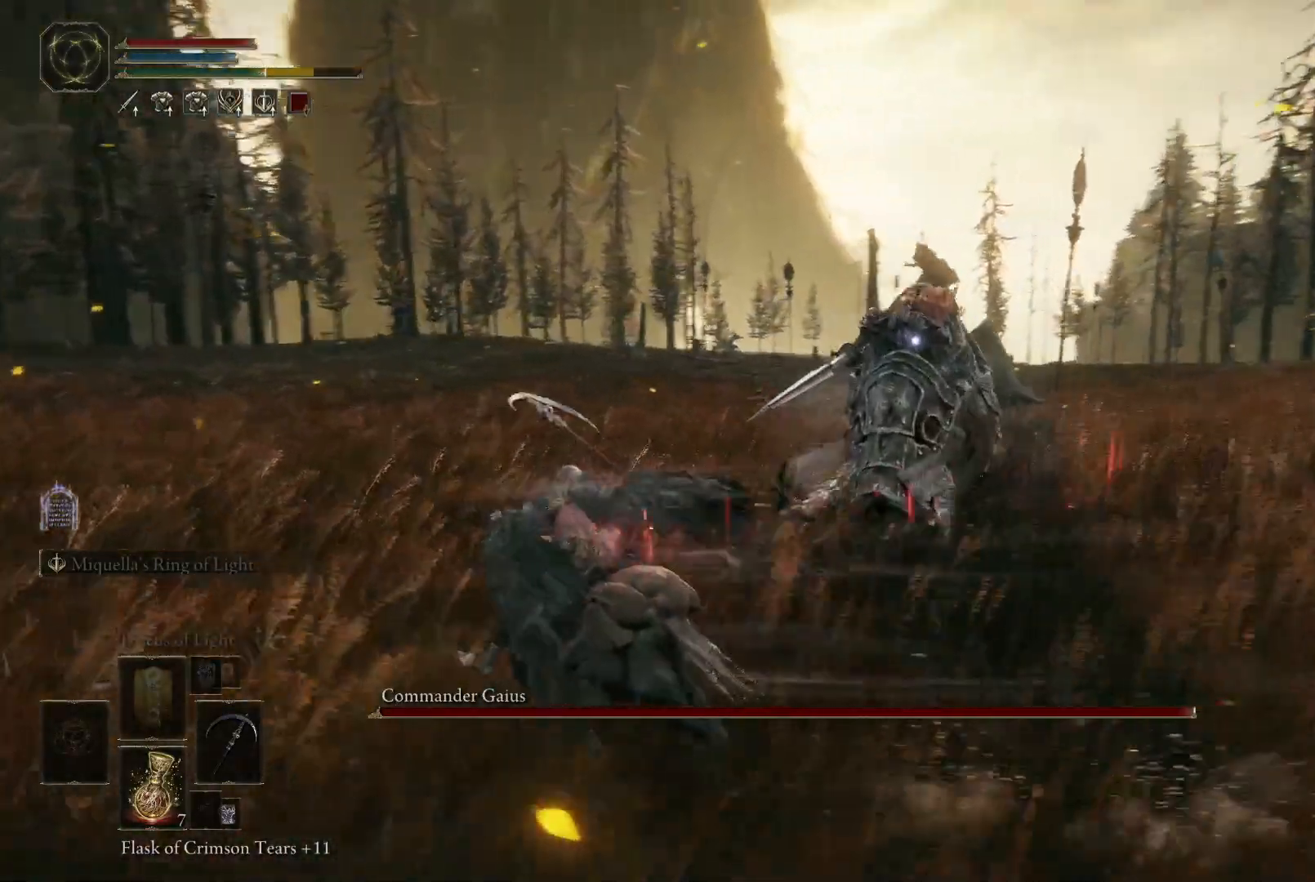
{"buttons": [], "left_stick": "up-left", "right_stick": "center", "events": []}
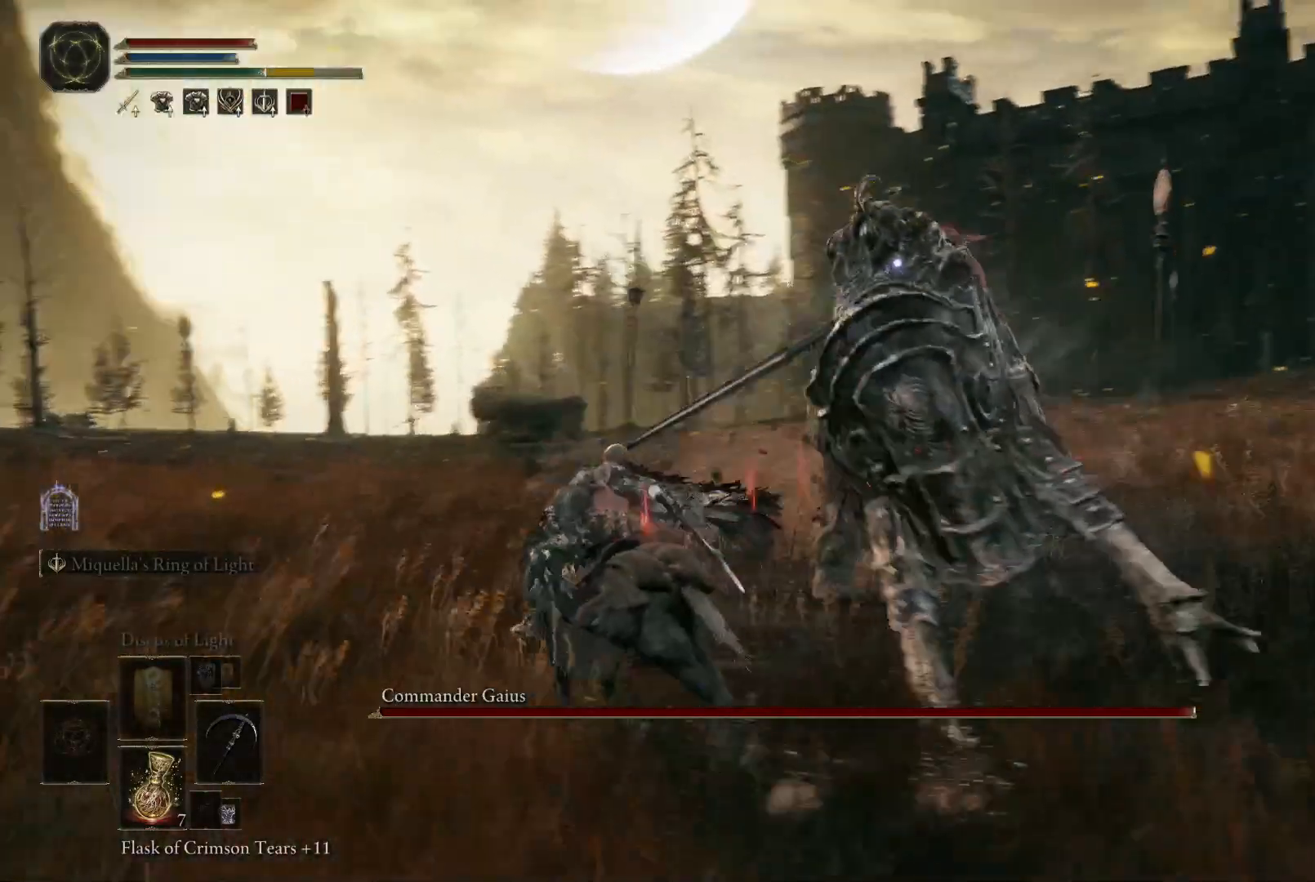
{"buttons": [], "left_stick": "down-left", "right_stick": "center", "events": [[433, "left_stick", "down-left"]]}
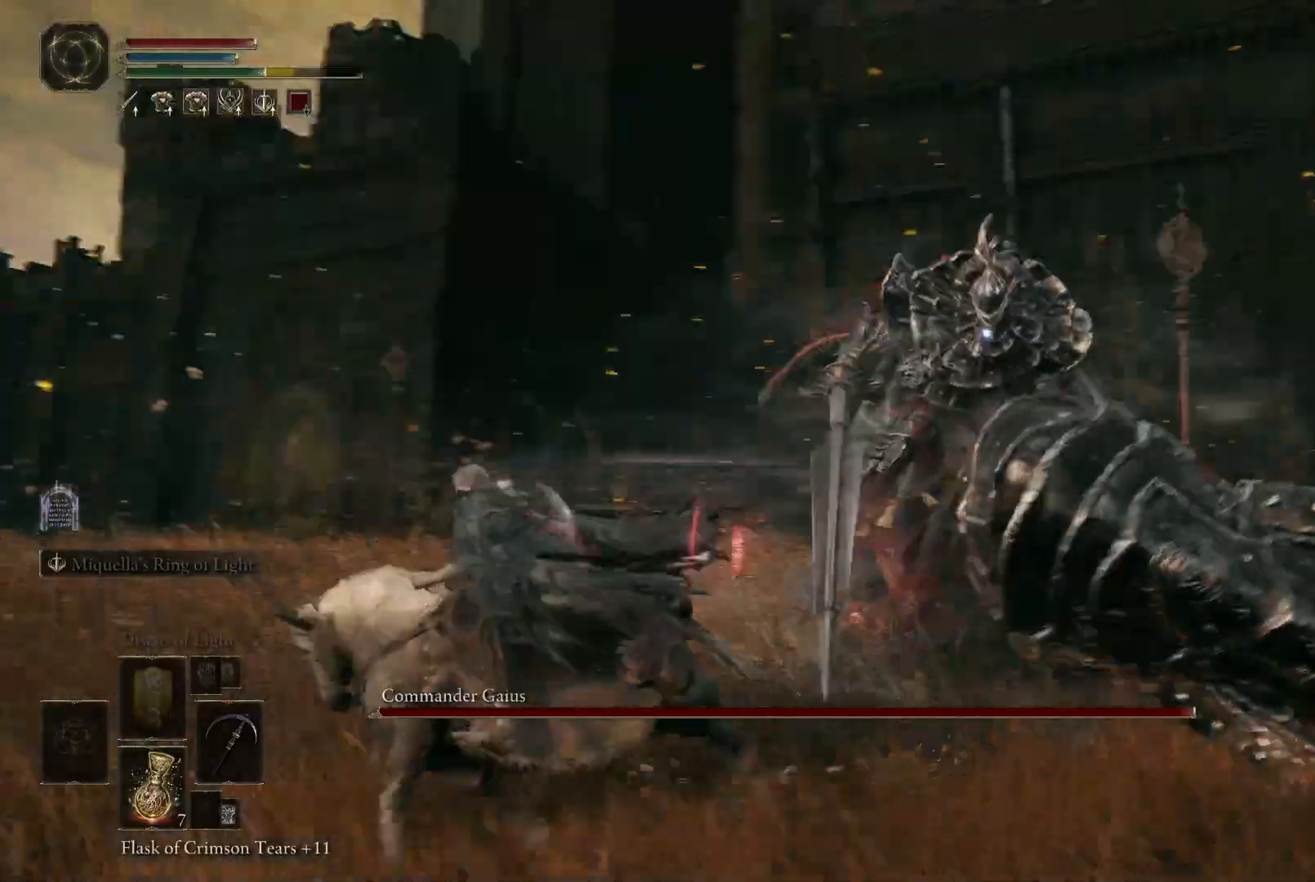
{"buttons": [], "left_stick": "down-left", "right_stick": "center", "events": [[33, "left_stick", "left"], [267, "left_stick", "down-left"]]}
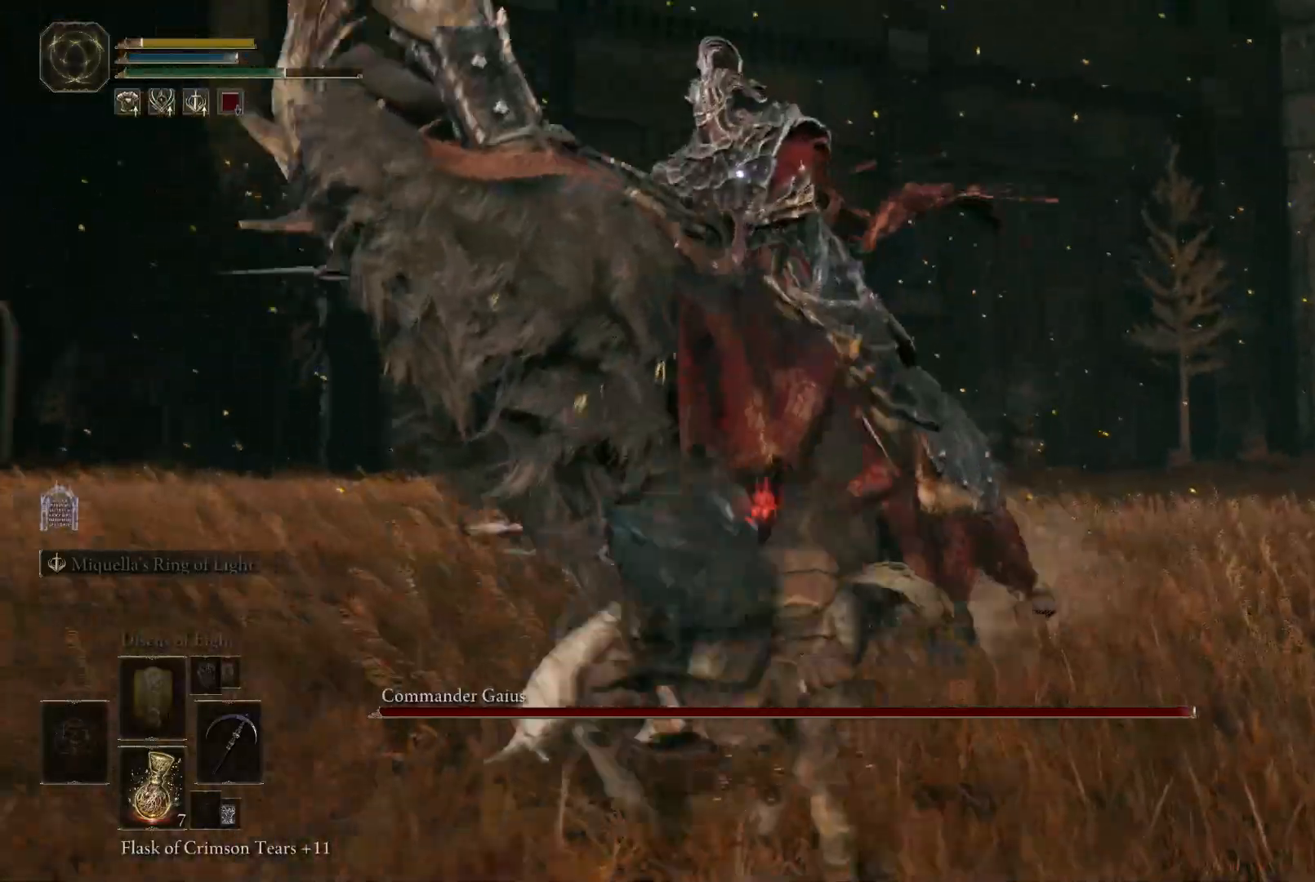
{"buttons": ["B"], "left_stick": "down", "right_stick": "center", "events": [[300, "left_stick", "down"], [450, "B", "down"]]}
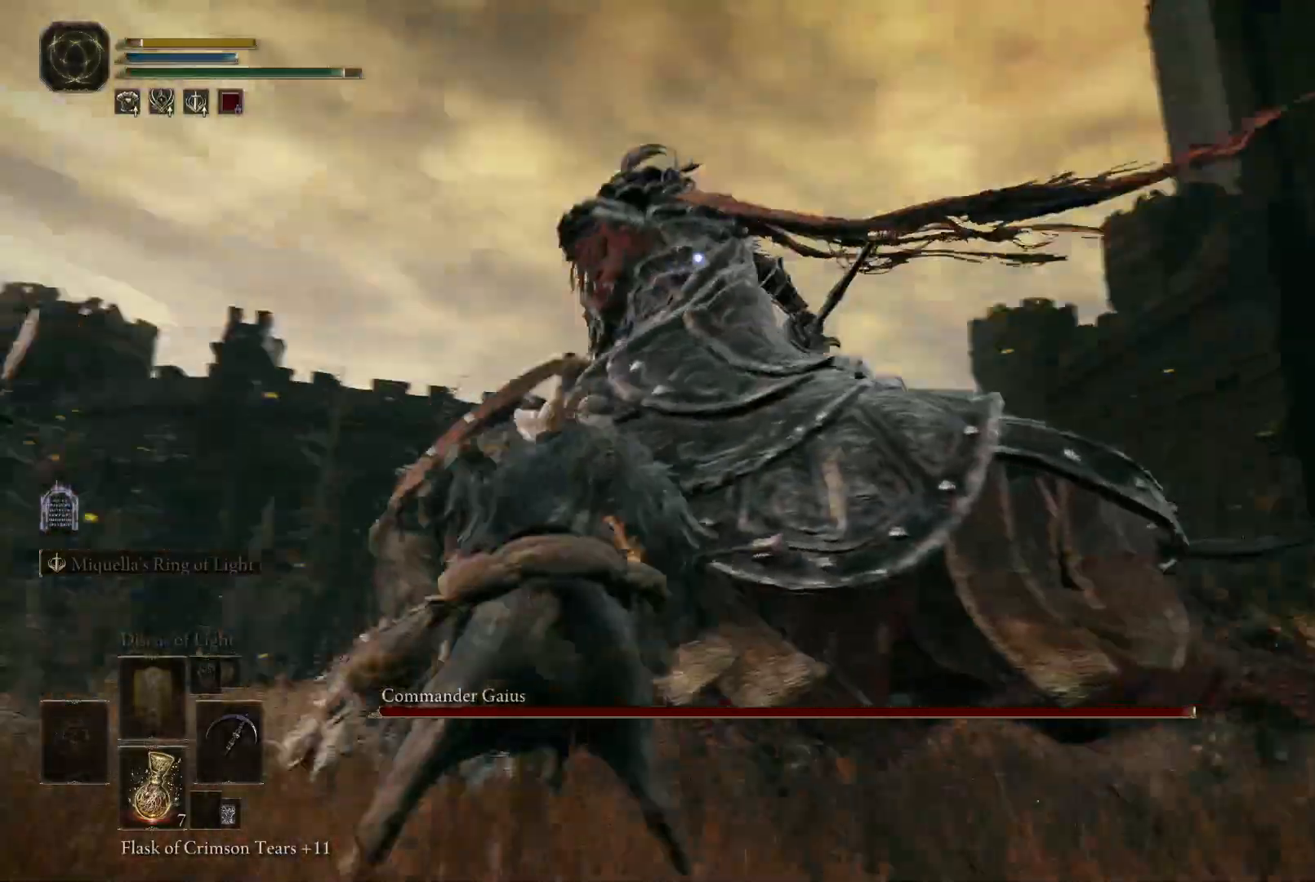
{"buttons": [], "left_stick": "down", "right_stick": "center", "events": [[67, "B", "up"]]}
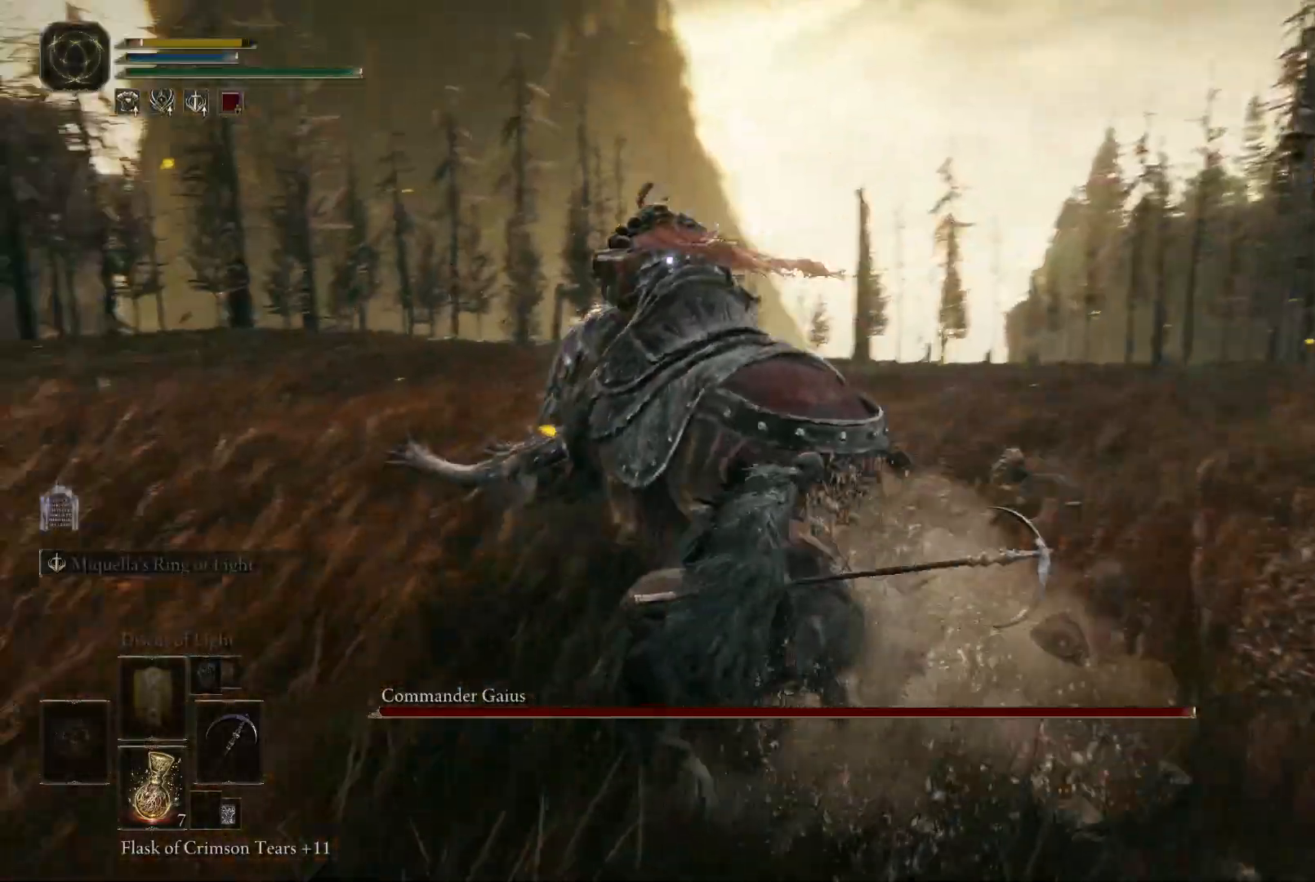
{"buttons": [], "left_stick": "down", "right_stick": "center", "events": [[417, "X", "down"], [467, "X", "up"]]}
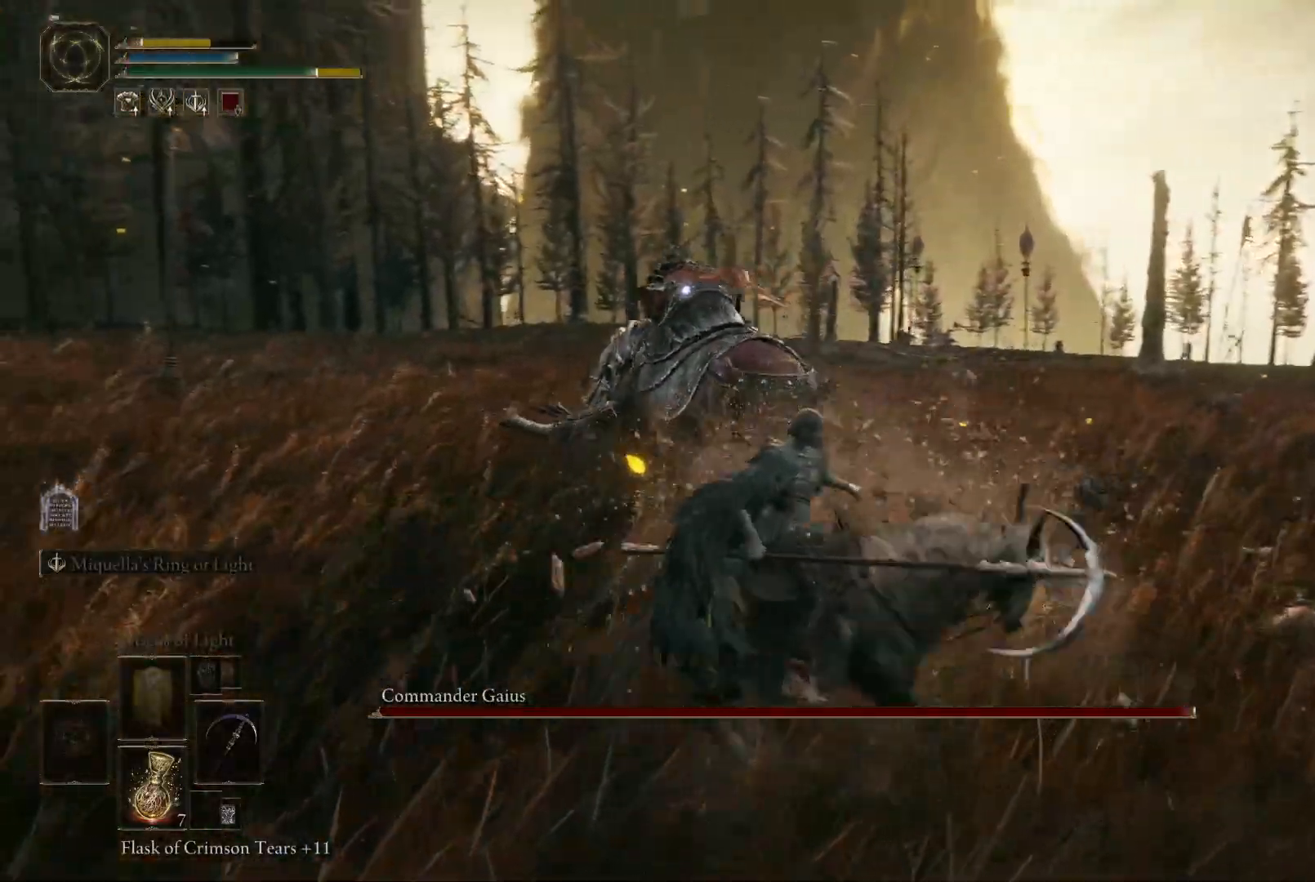
{"buttons": [], "left_stick": "down-right", "right_stick": "center", "events": [[133, "left_stick", "down-right"]]}
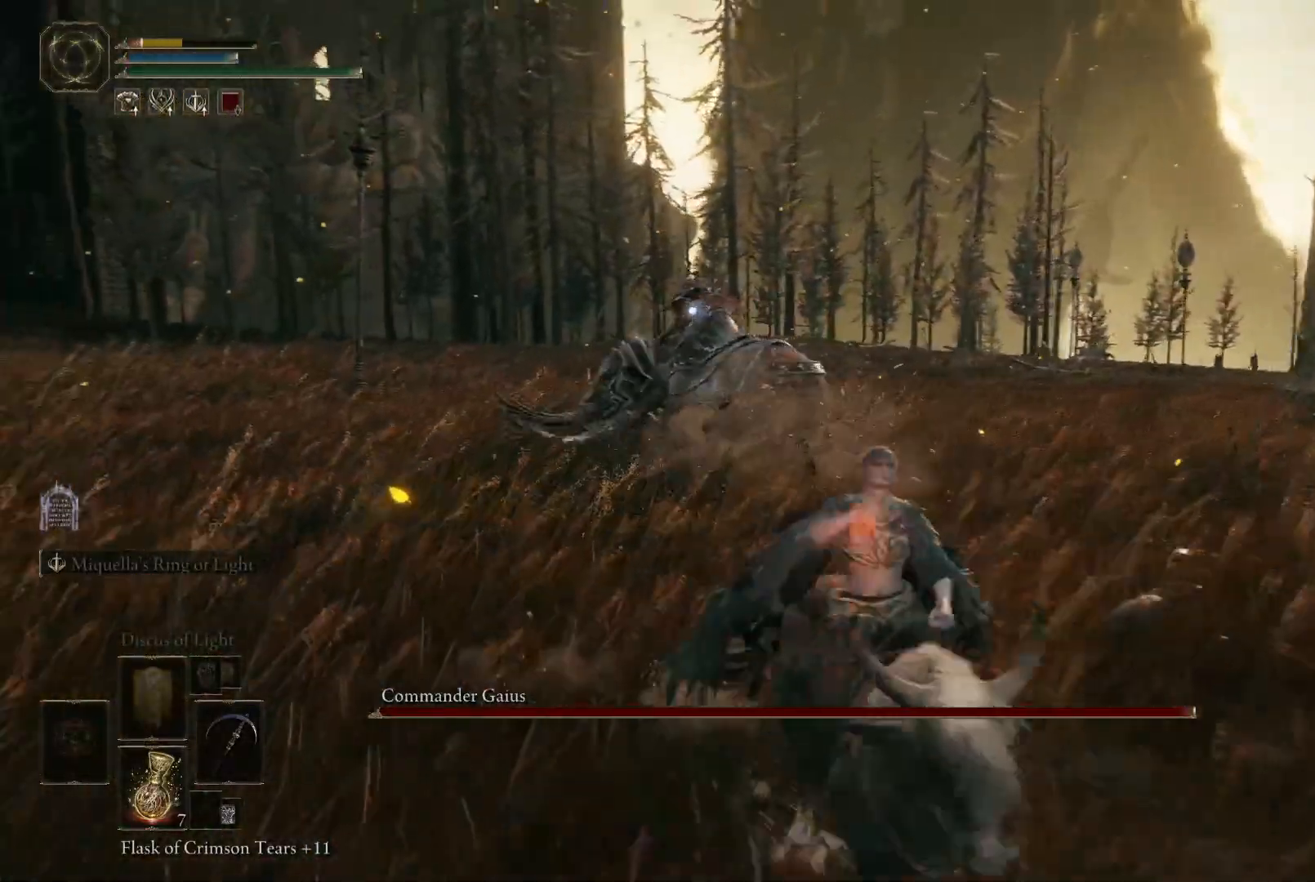
{"buttons": [], "left_stick": "down-right", "right_stick": "center", "events": []}
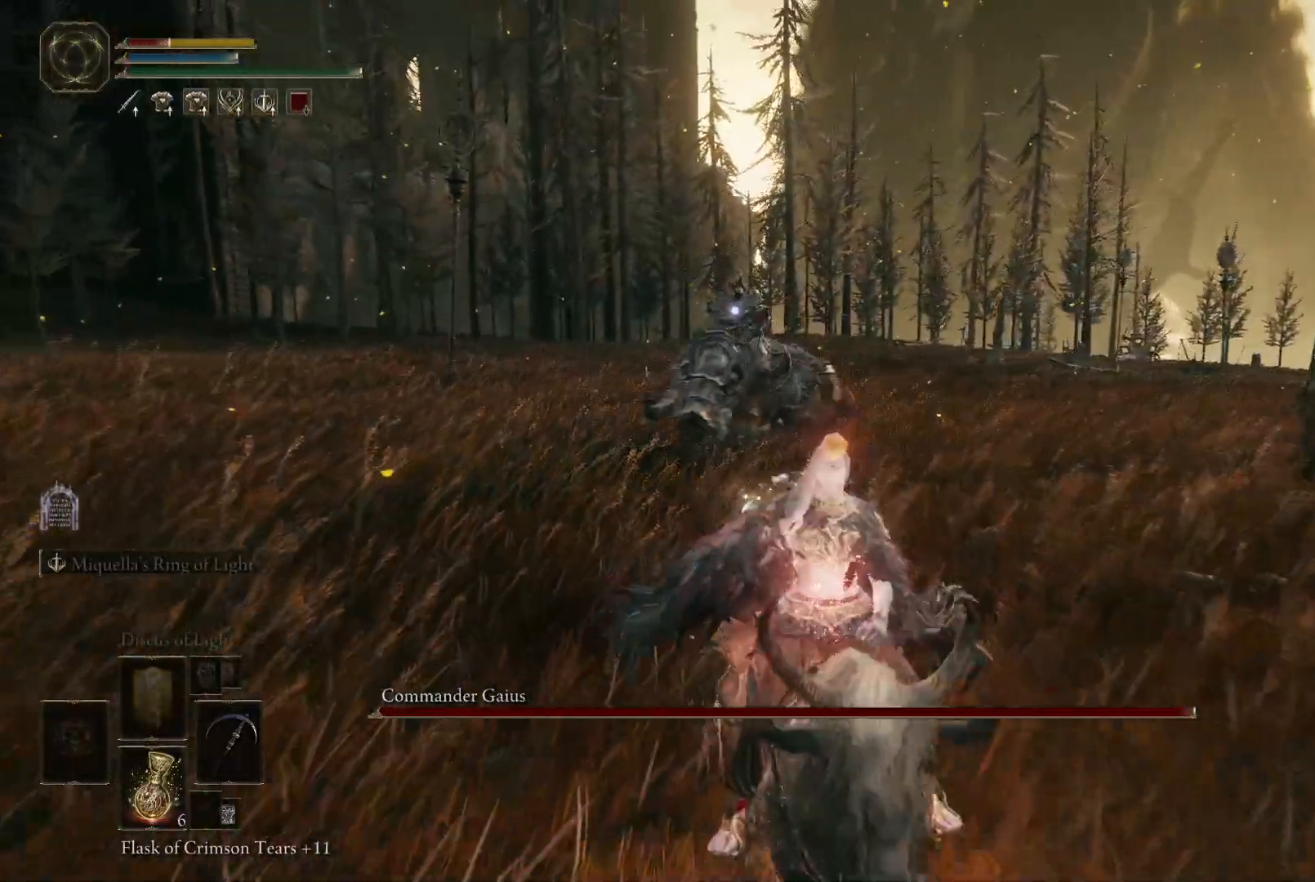
{"buttons": [], "left_stick": "down-right", "right_stick": "center", "events": []}
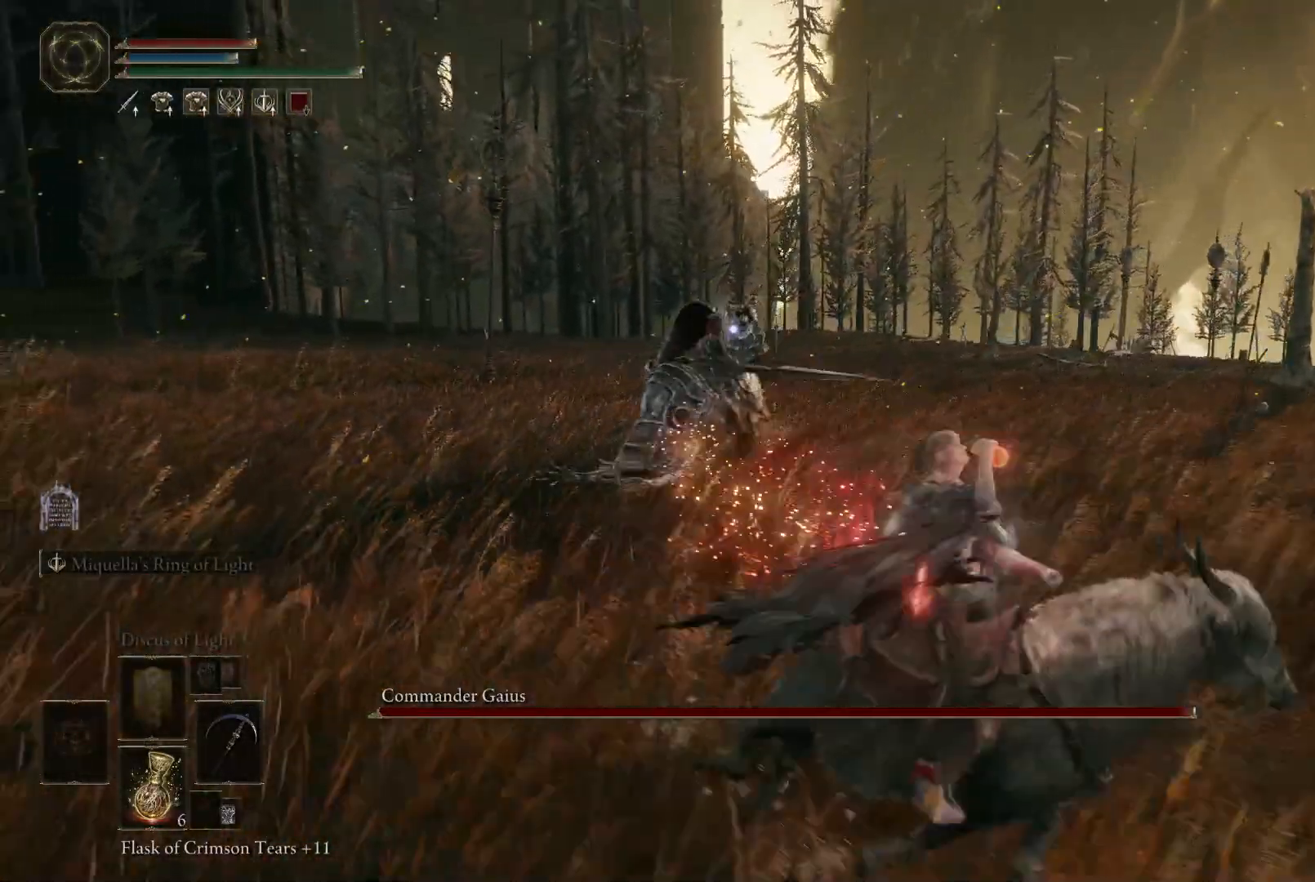
{"buttons": ["Y"], "left_stick": "down-right", "right_stick": "center", "events": [[133, "Y", "down"]]}
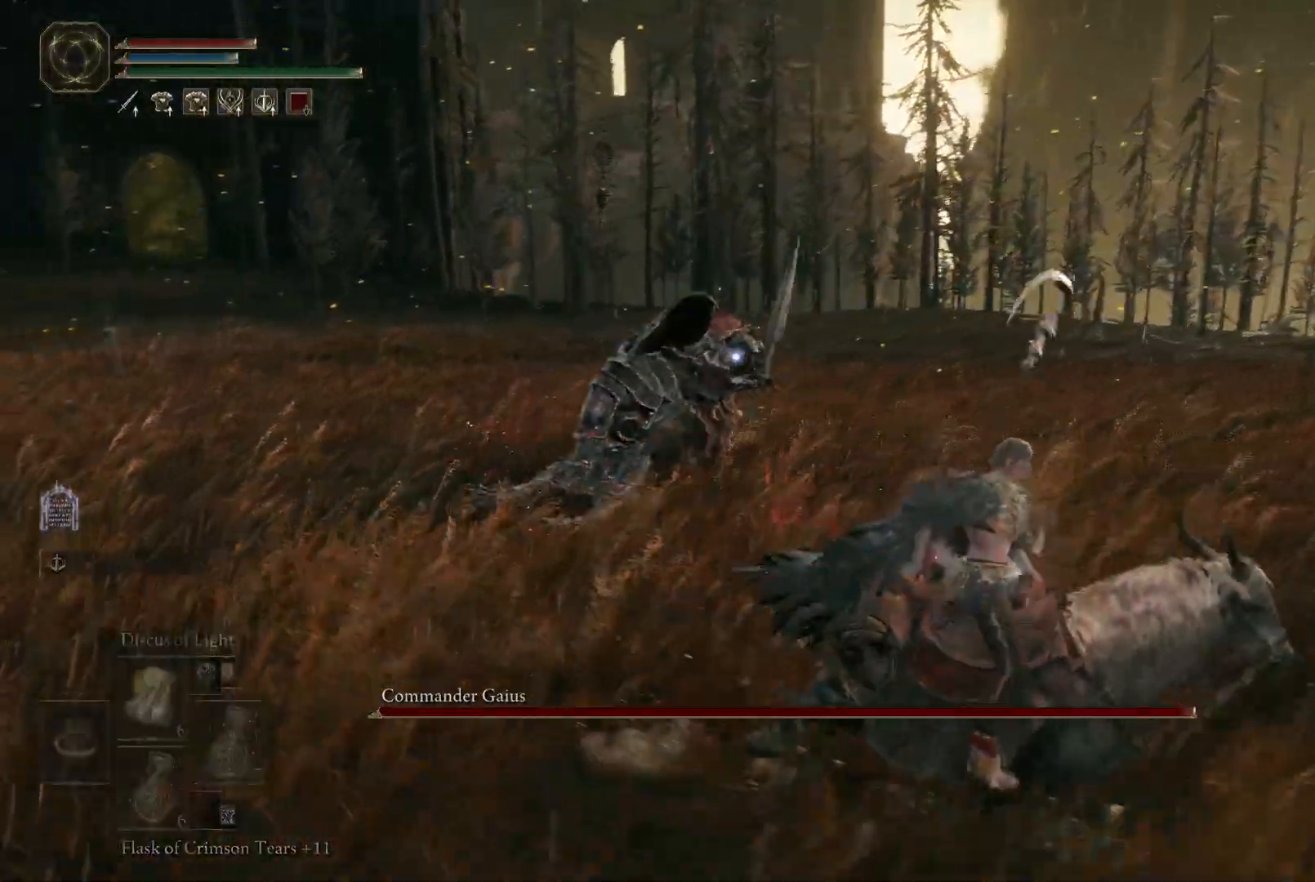
{"buttons": ["B"], "left_stick": "down-right", "right_stick": "center", "events": [[150, "Y", "up"], [433, "B", "down"]]}
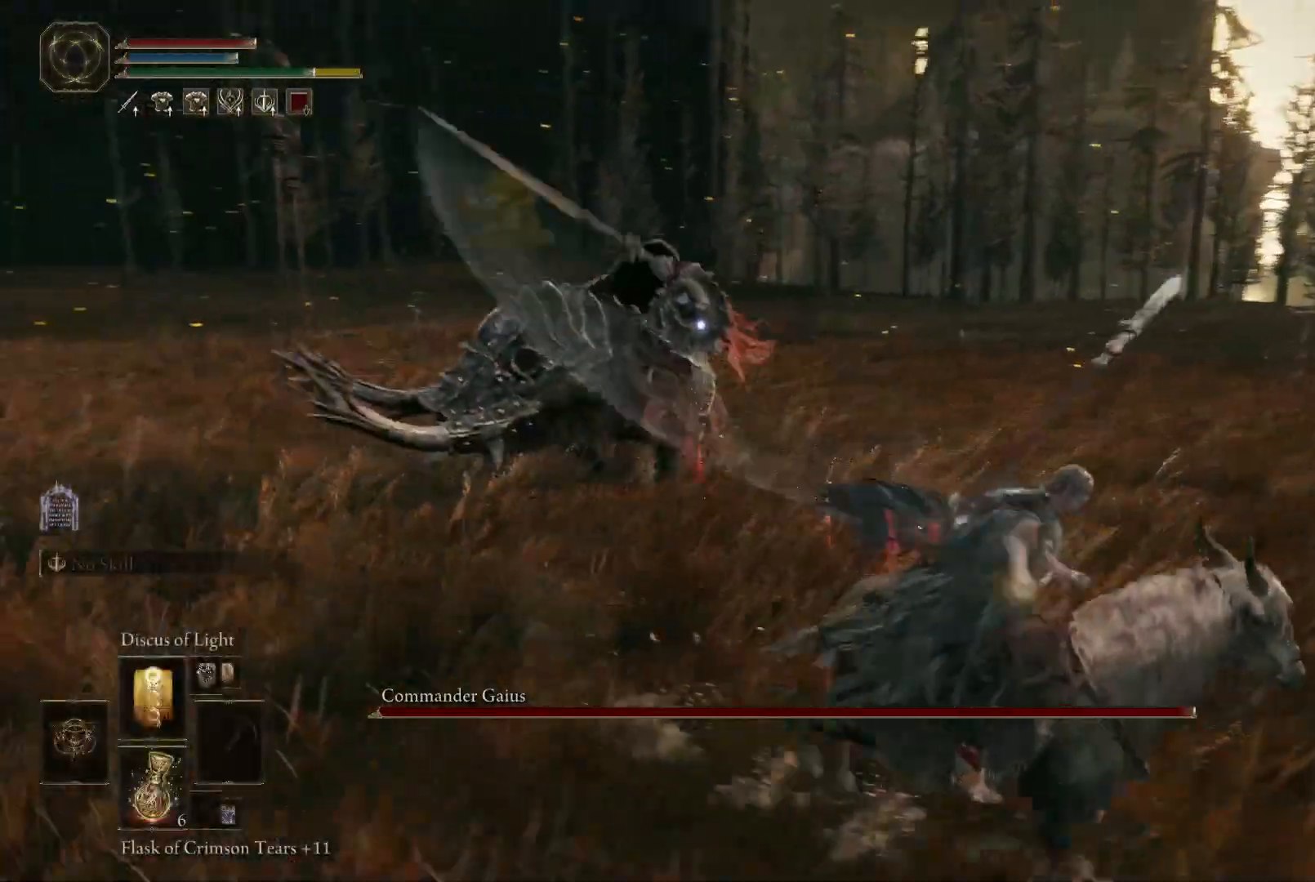
{"buttons": [], "left_stick": "down-right", "right_stick": "center", "events": [[50, "B", "up"], [200, "B", "down"], [300, "B", "up"]]}
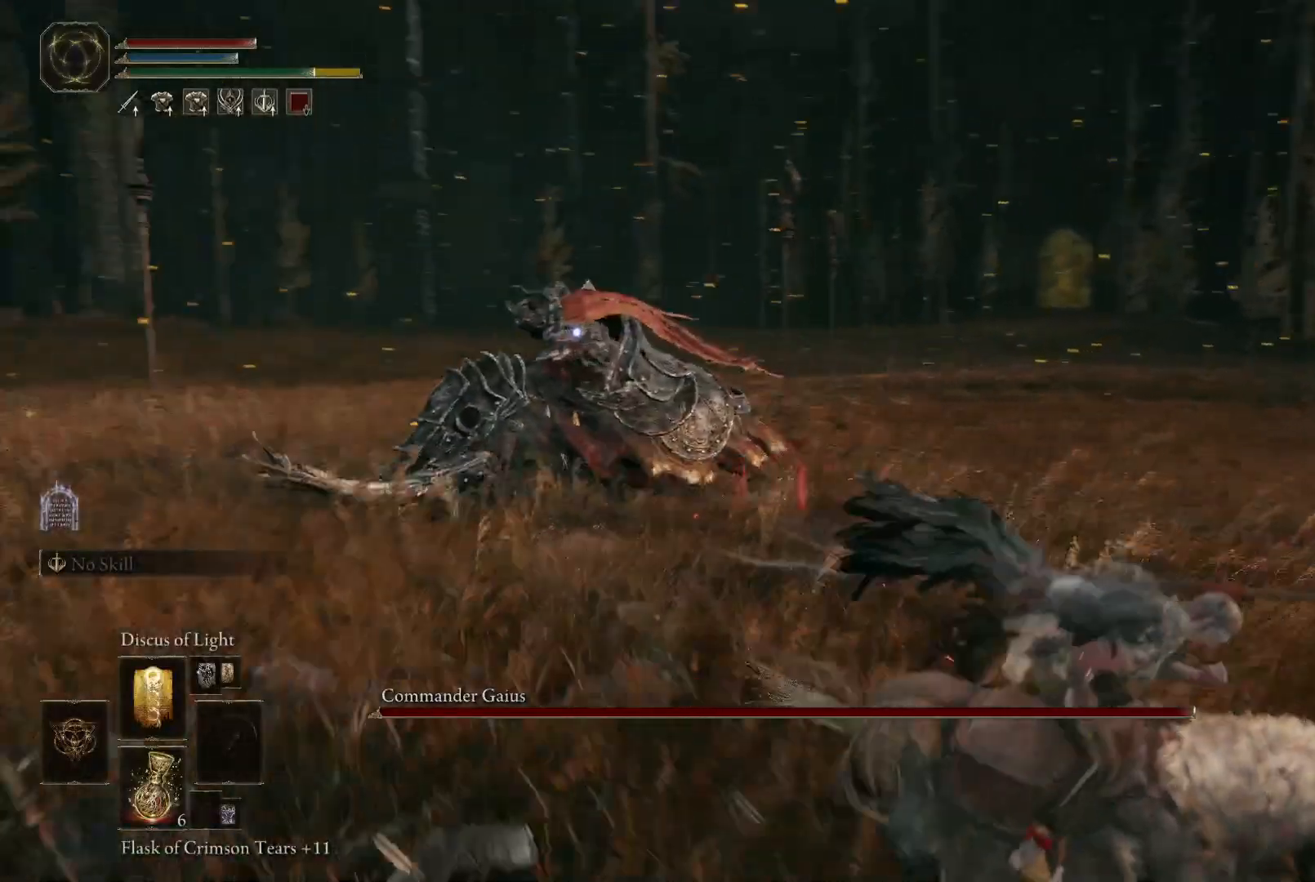
{"buttons": [], "left_stick": "right", "right_stick": "center", "events": [[33, "left_stick", "right"]]}
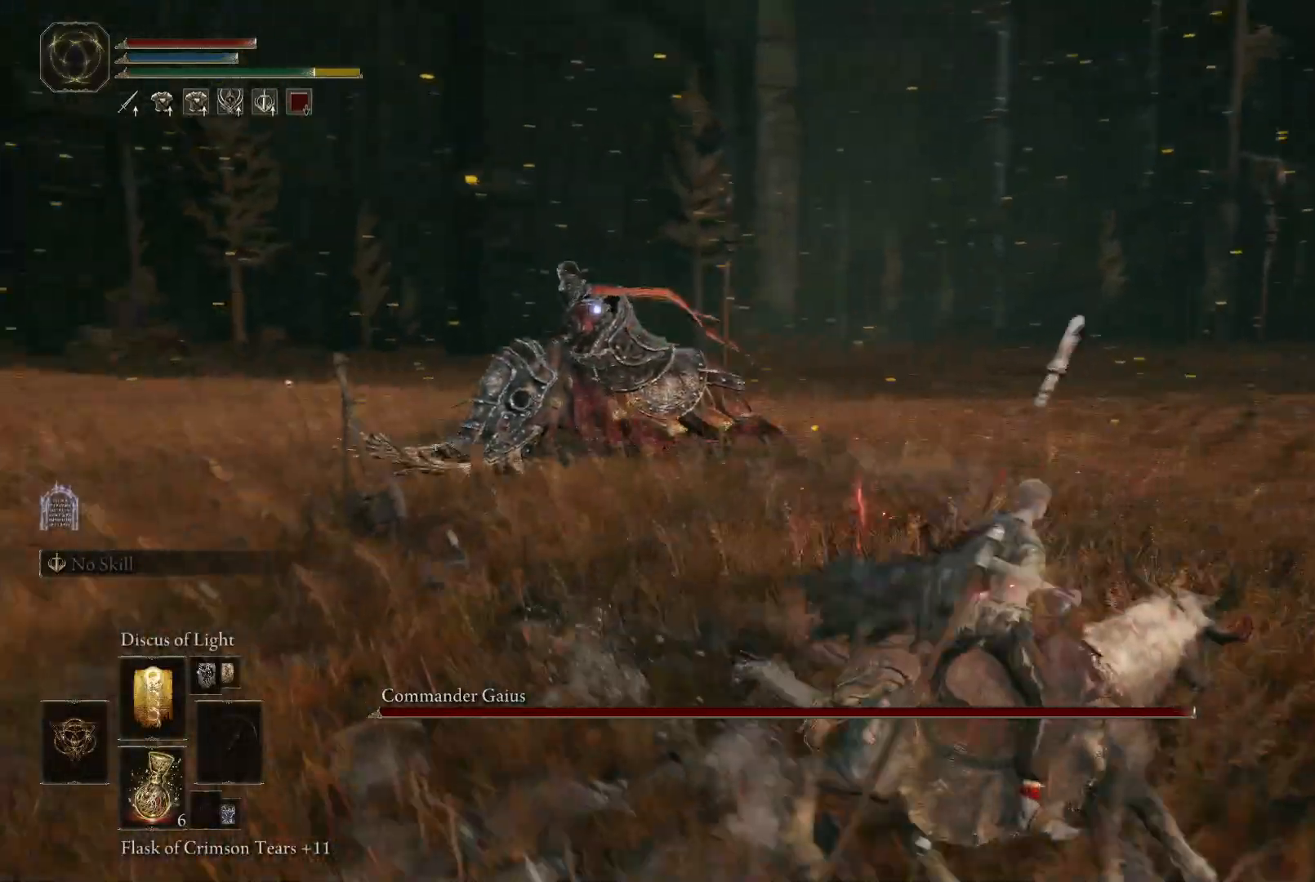
{"buttons": [], "left_stick": "up-right", "right_stick": "center", "events": [[183, "left_stick", "up-right"]]}
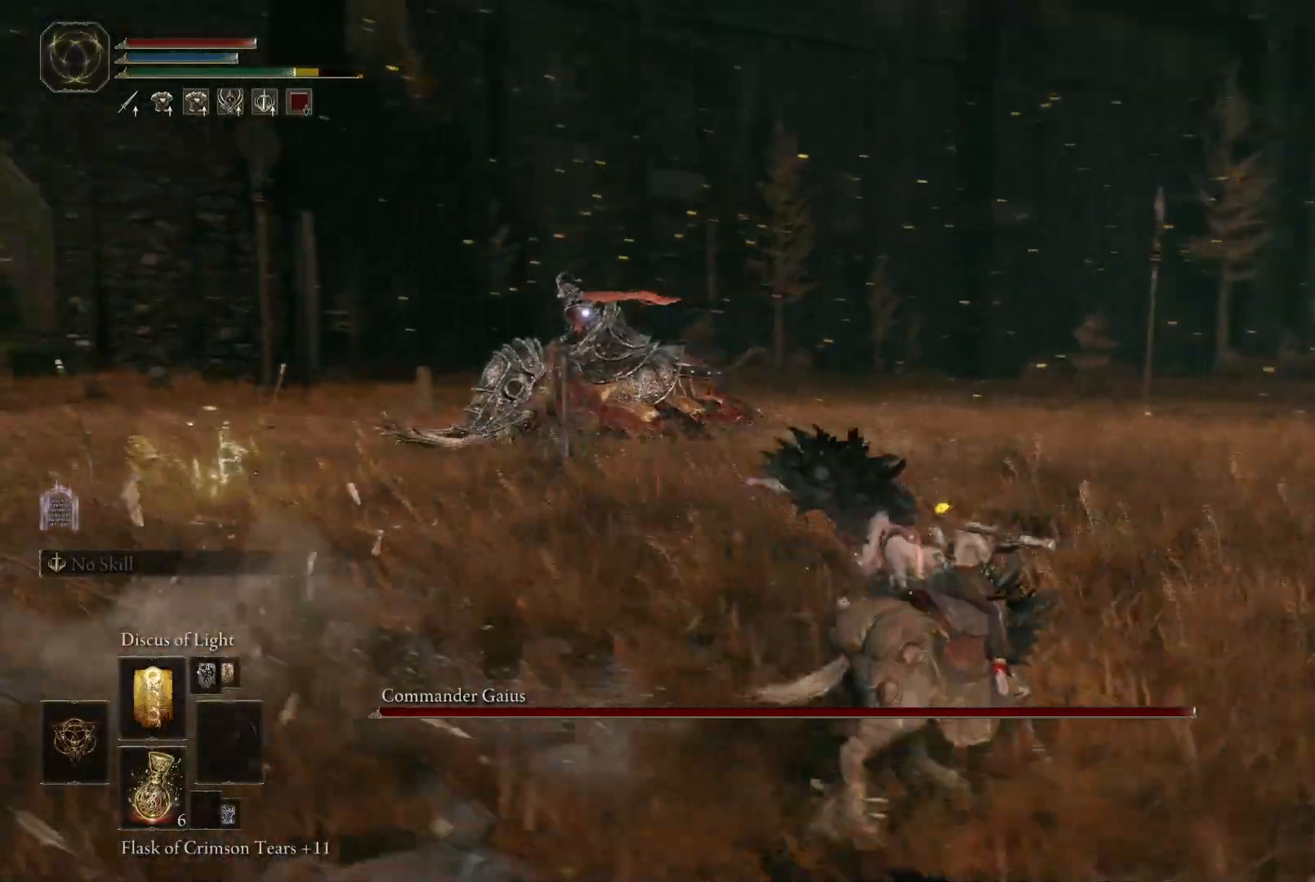
{"buttons": [], "left_stick": "right", "right_stick": "center", "events": [[167, "left_stick", "right"]]}
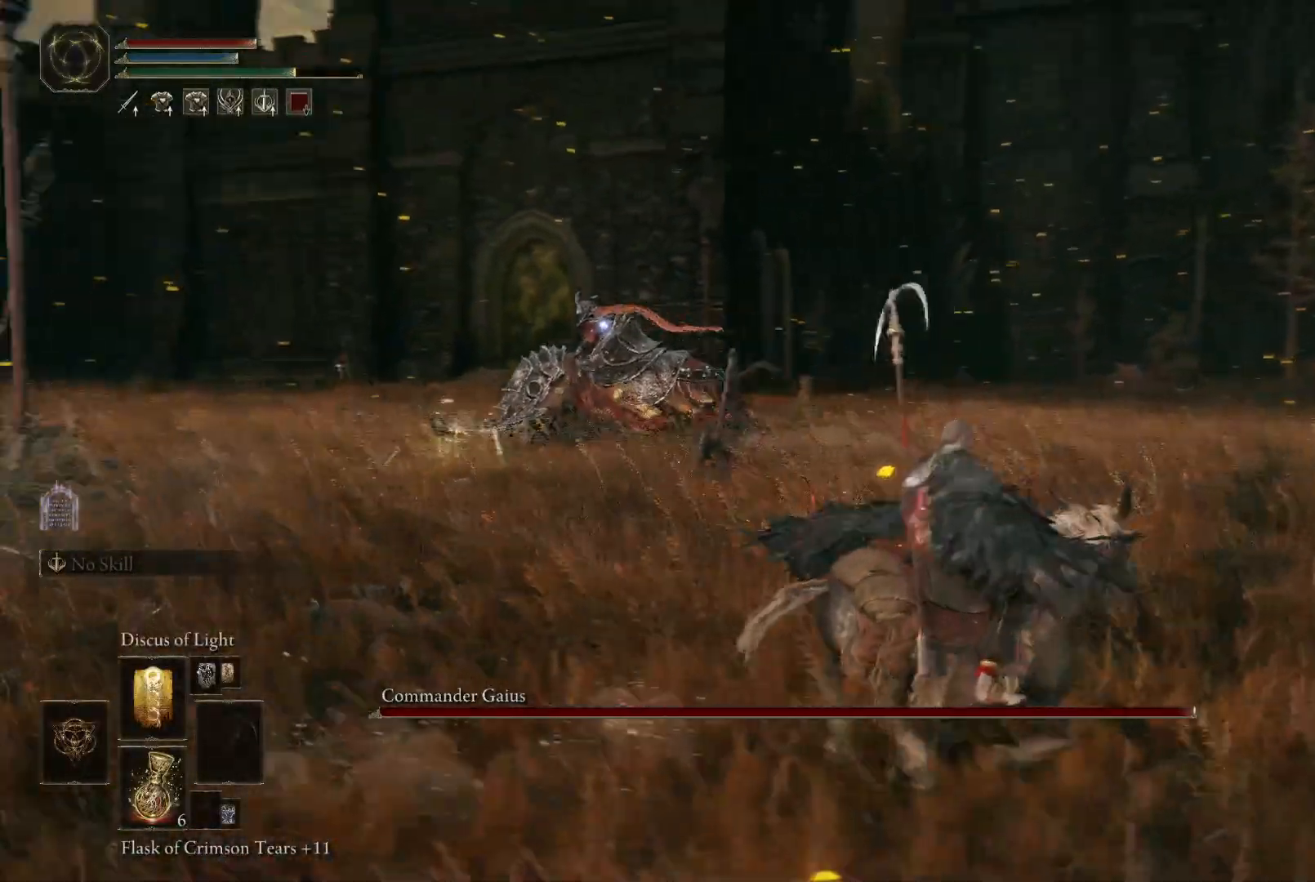
{"buttons": [], "left_stick": "down-right", "right_stick": "center", "events": [[100, "left_stick", "down-right"]]}
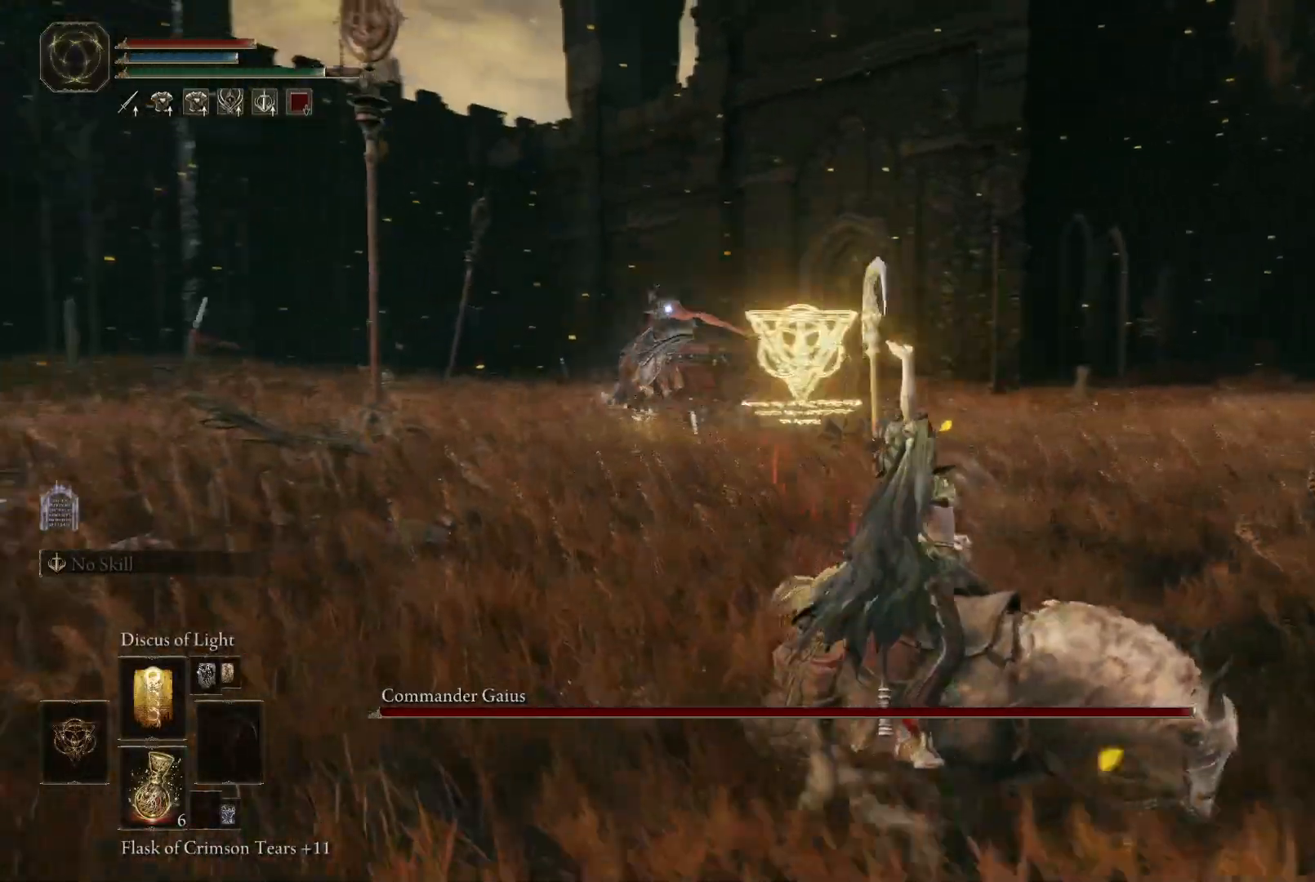
{"buttons": [], "left_stick": "down-left", "right_stick": "center", "events": [[200, "left_stick", "down-left"]]}
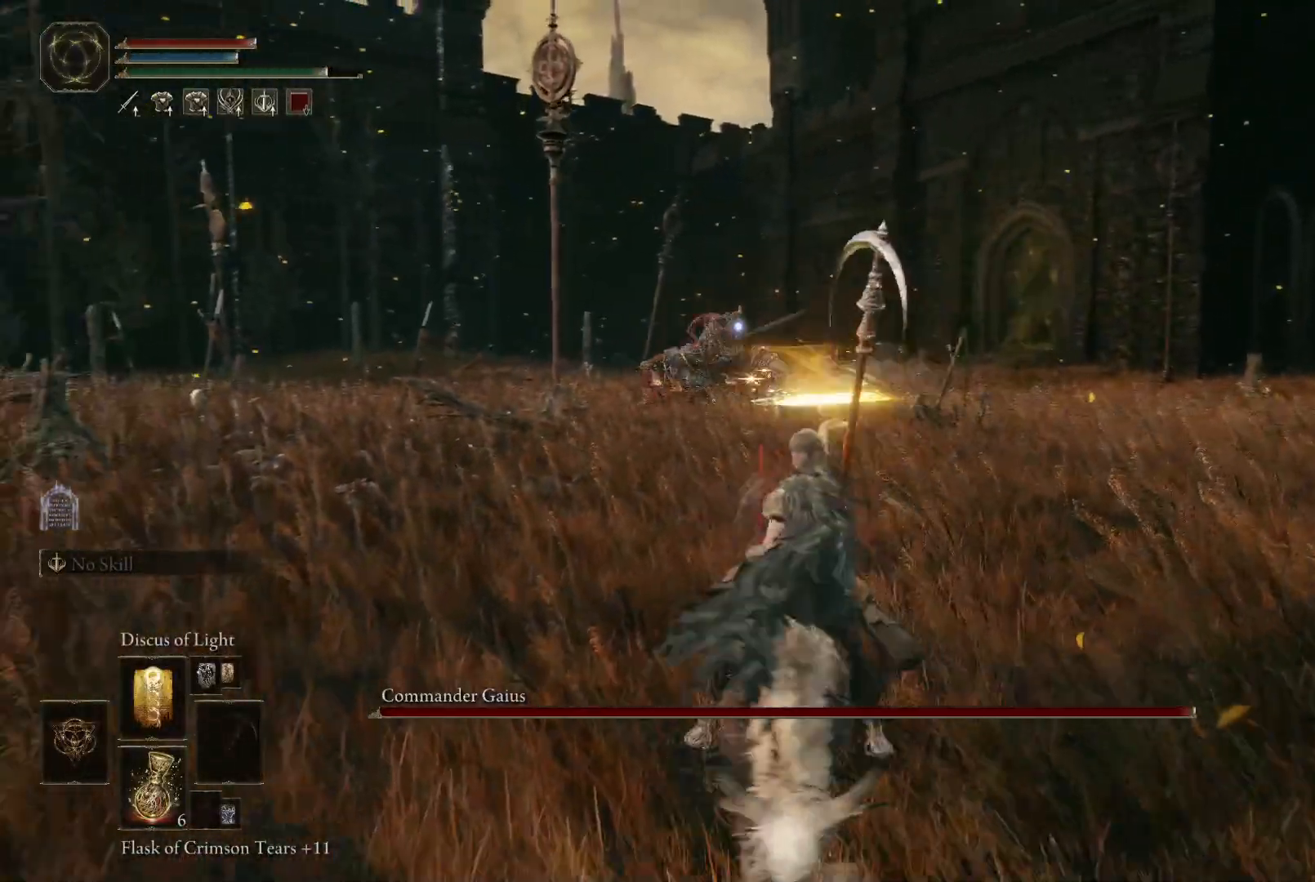
{"buttons": [], "left_stick": "left", "right_stick": "center", "events": [[117, "left_stick", "up-left"], [483, "left_stick", "left"]]}
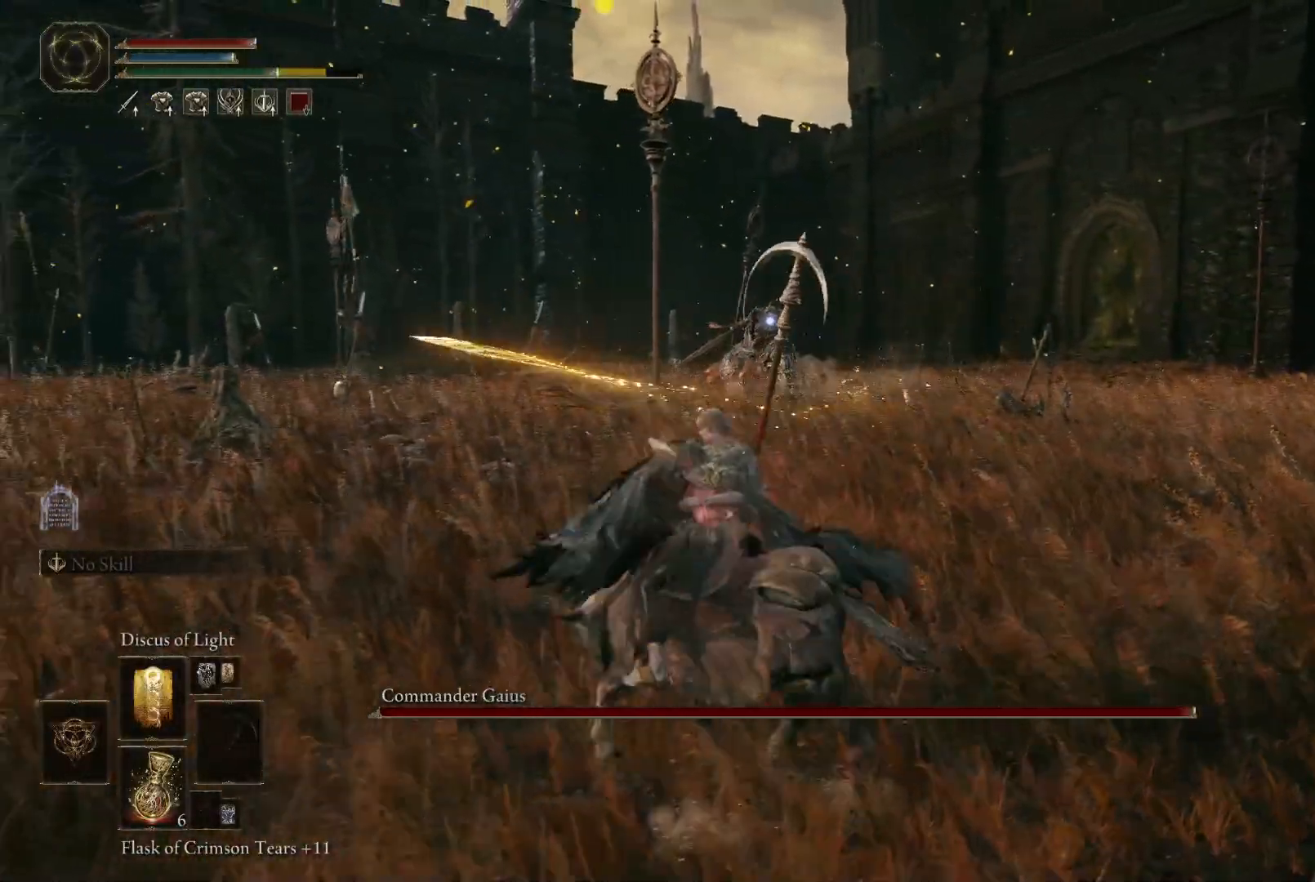
{"buttons": [], "left_stick": "up-left", "right_stick": "center"}